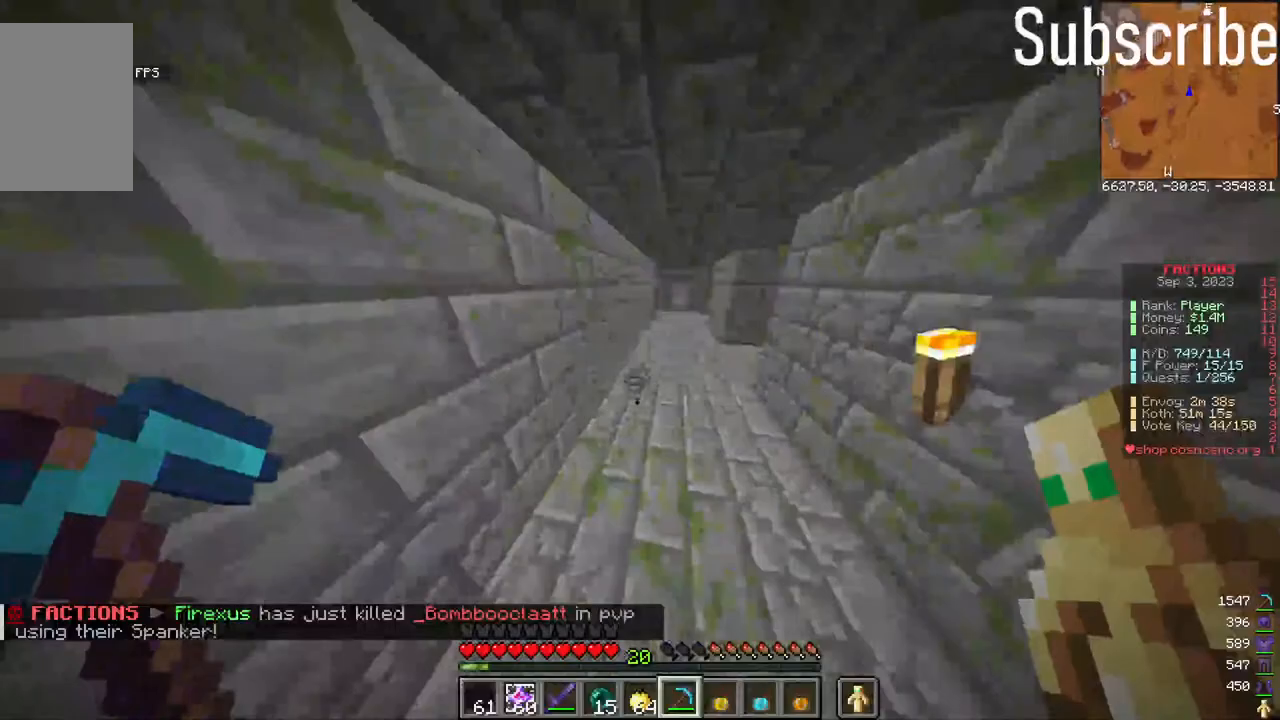
Gameplay with keyboard and mouse; each line is a JSON object with the keys and mouse buttons held at the frame after it. "events" lists presses ("down") and releases ("up") of "a", "d", "s", "space", "w", "mouse_left" and "mouse_right" between this image and that frame as [ms after this image, input, new state], when the widget could be followed in between. "mouse_left", "mouse_right" = the "left", "right" buttons of the "mouse" list. No other keys are recorded. Fast repeated clicks can show as one long hold. Mouse movement is not recorded.
{"keys": ["w"], "mouse": [], "events": [[233, "space", "up"], [233, "w", "up"], [333, "mouse_left", "down"], [383, "mouse_left", "up"], [383, "w", "down"]]}
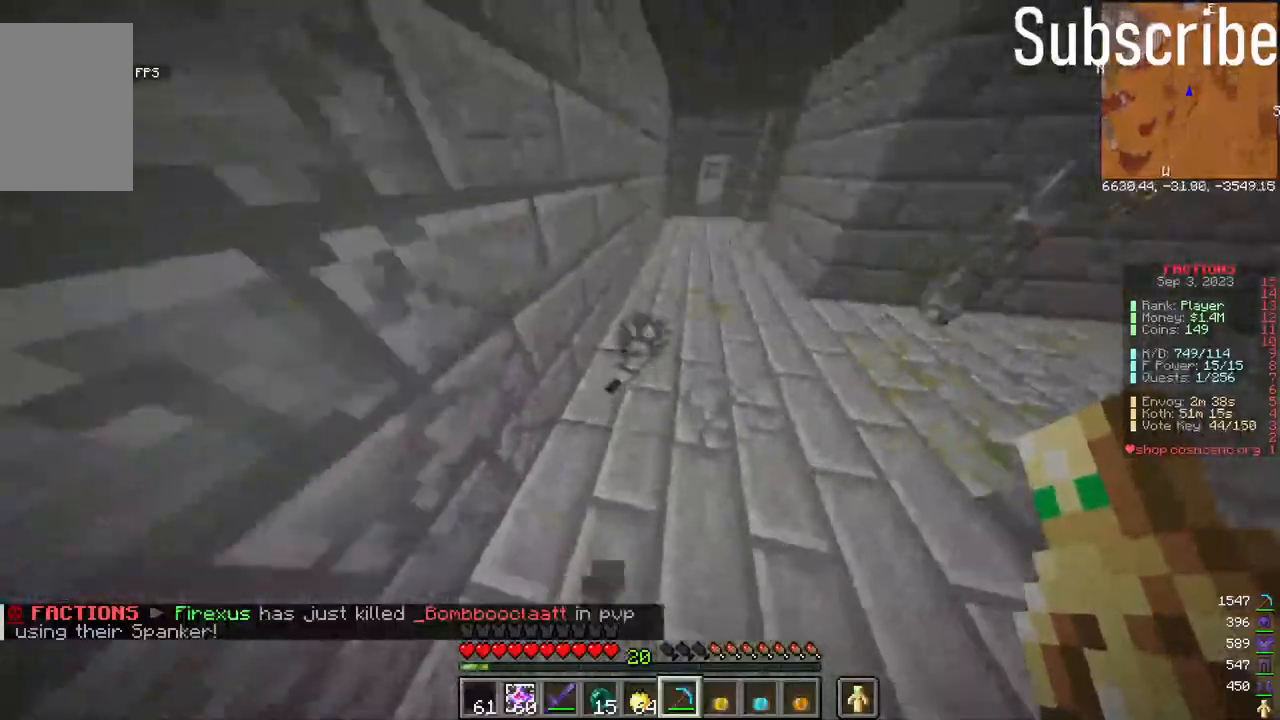
{"keys": ["space", "w"], "mouse": [], "events": [[417, "space", "down"]]}
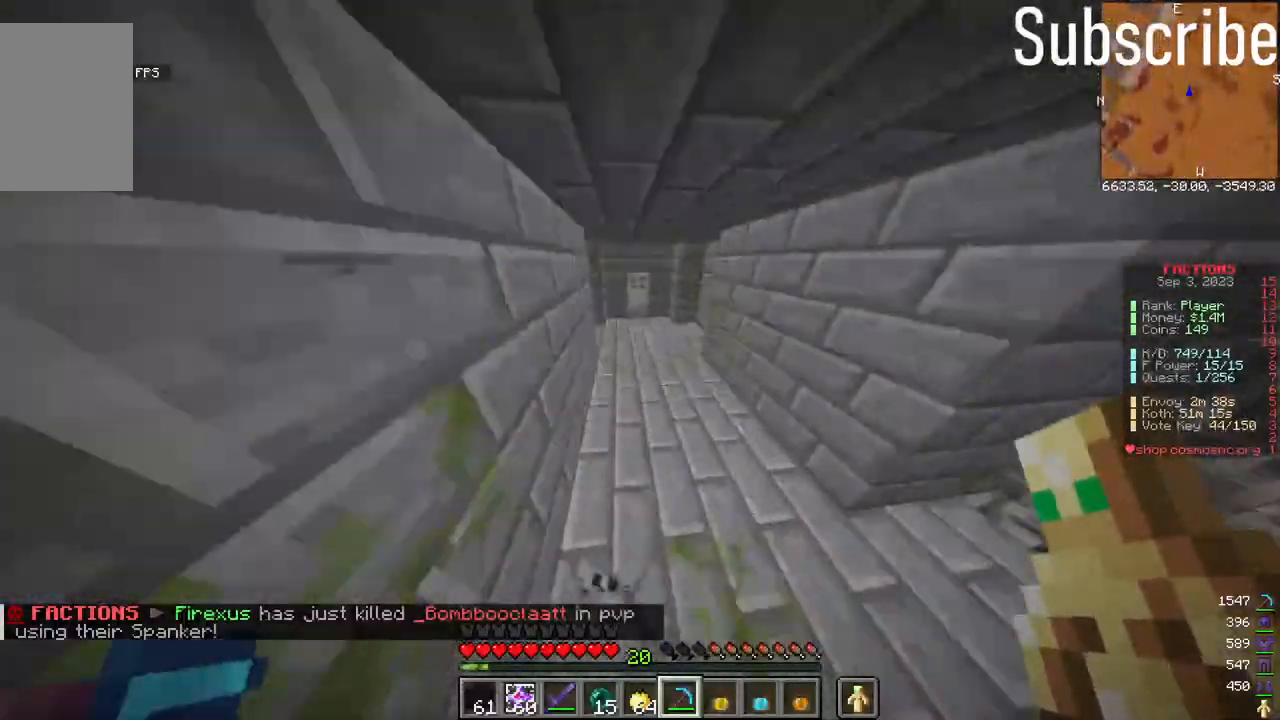
{"keys": ["space", "w"], "mouse": [], "events": []}
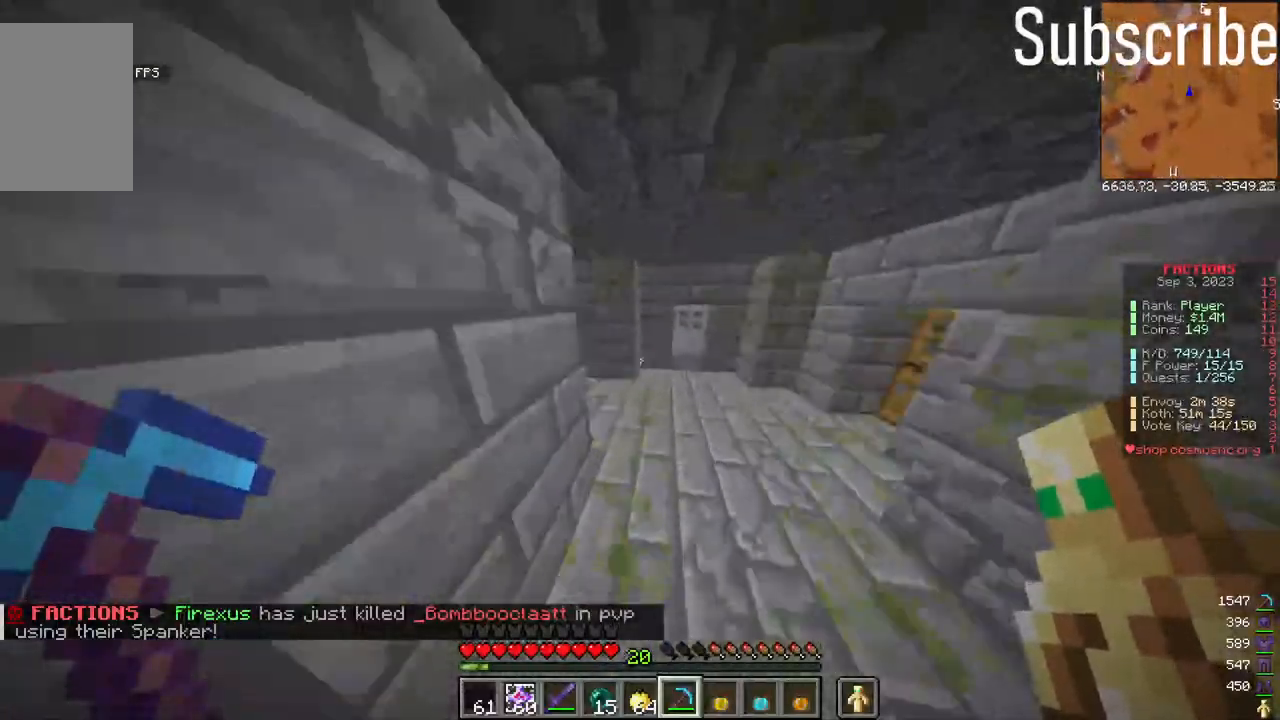
{"keys": ["w"], "mouse": [], "events": [[350, "space", "up"]]}
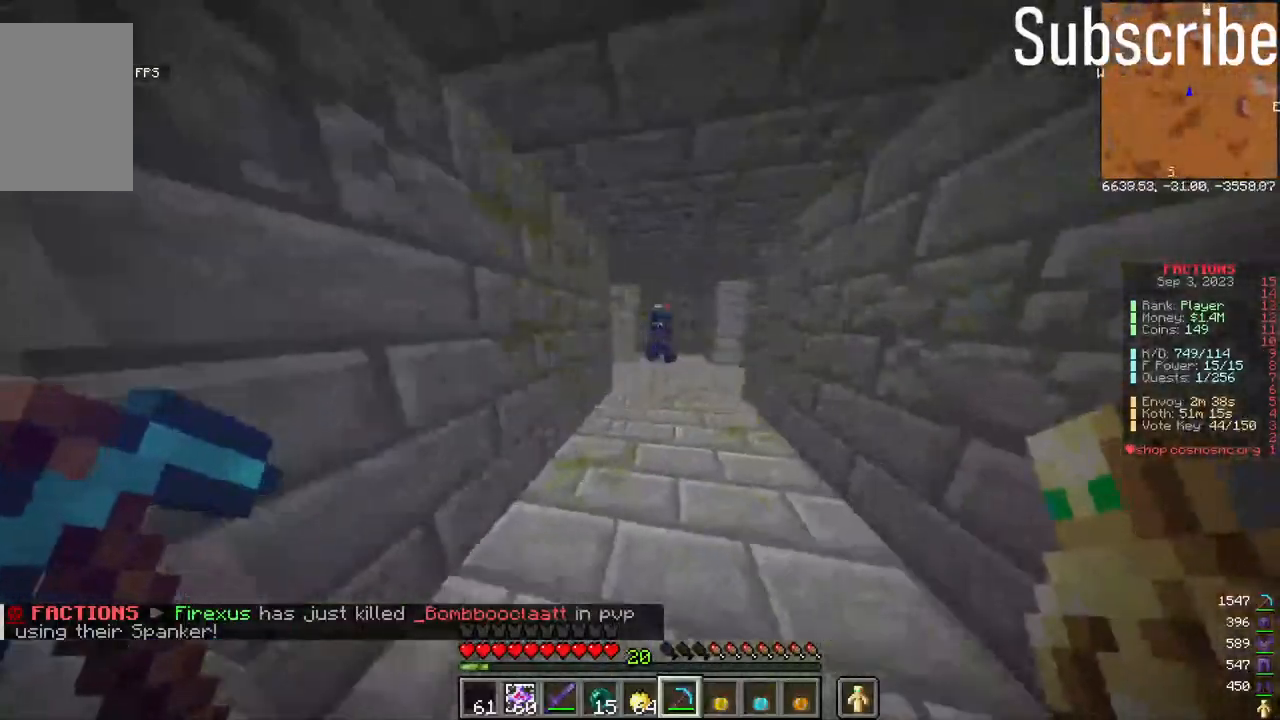
{"keys": ["space", "w"], "mouse": [], "events": [[167, "space", "down"]]}
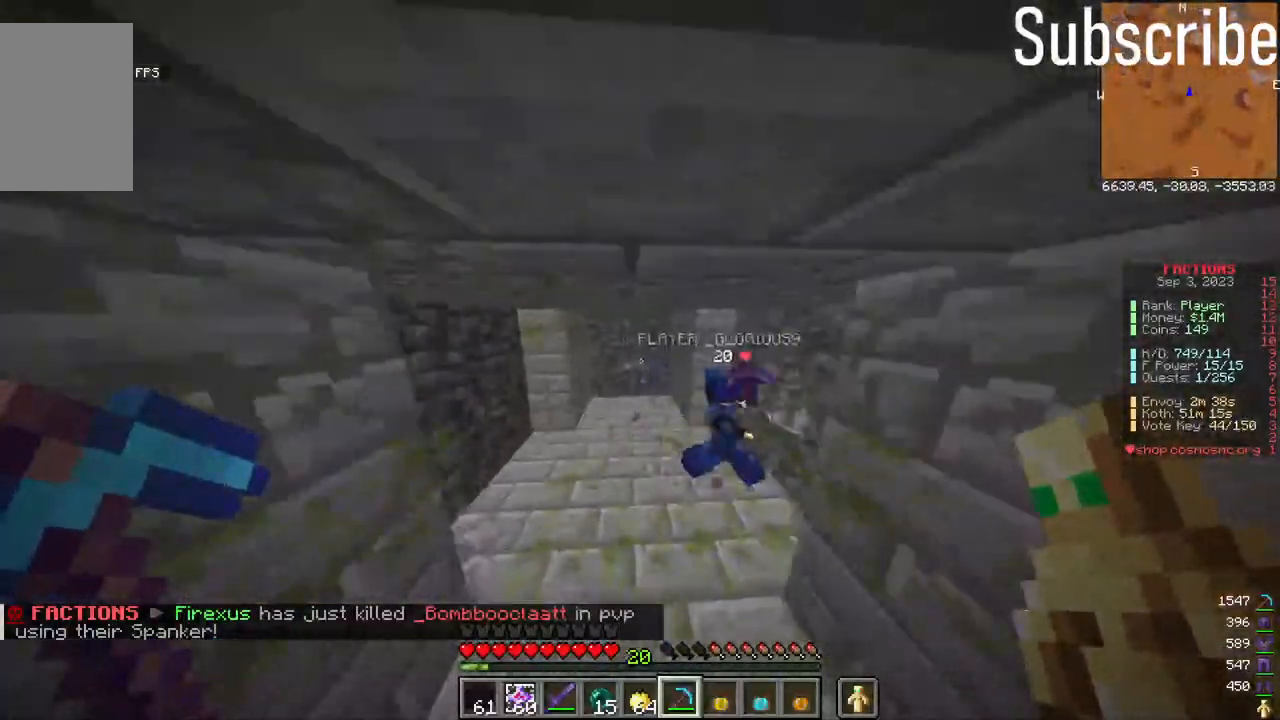
{"keys": ["d", "w"], "mouse": [], "events": [[33, "space", "up"], [150, "d", "down"]]}
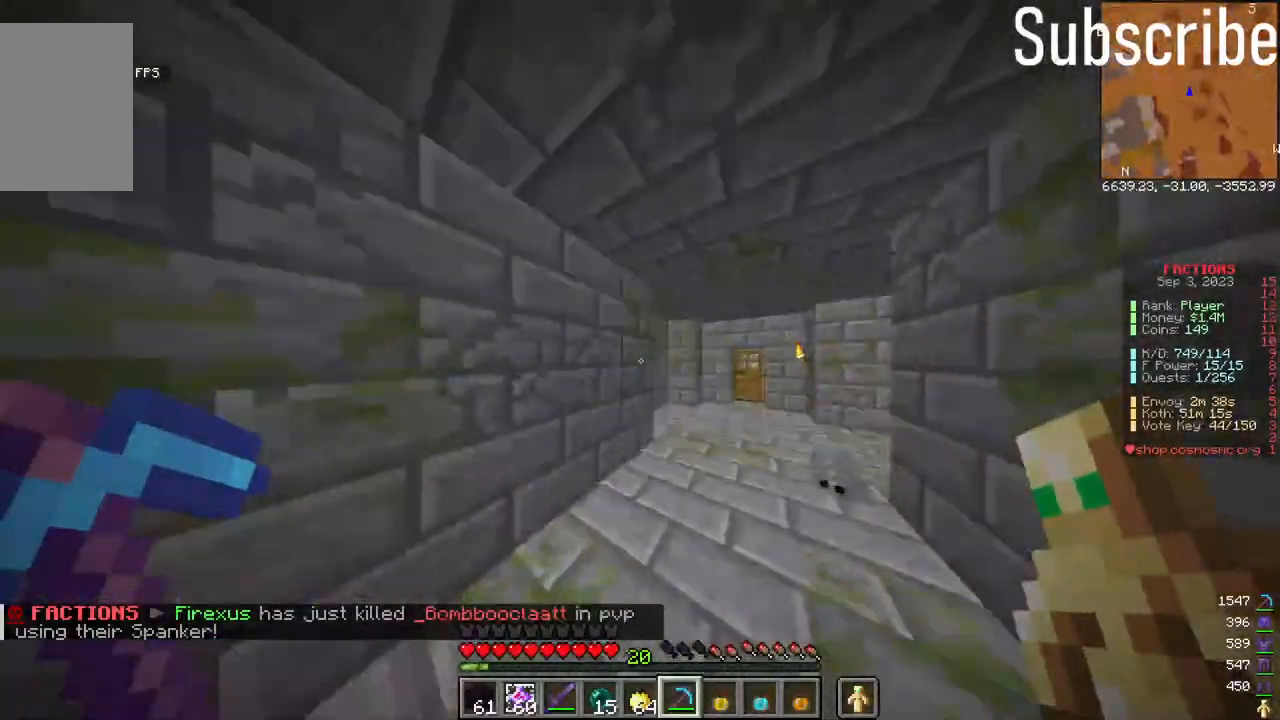
{"keys": ["w"], "mouse": [], "events": [[67, "space", "down"], [283, "d", "up"], [383, "space", "up"]]}
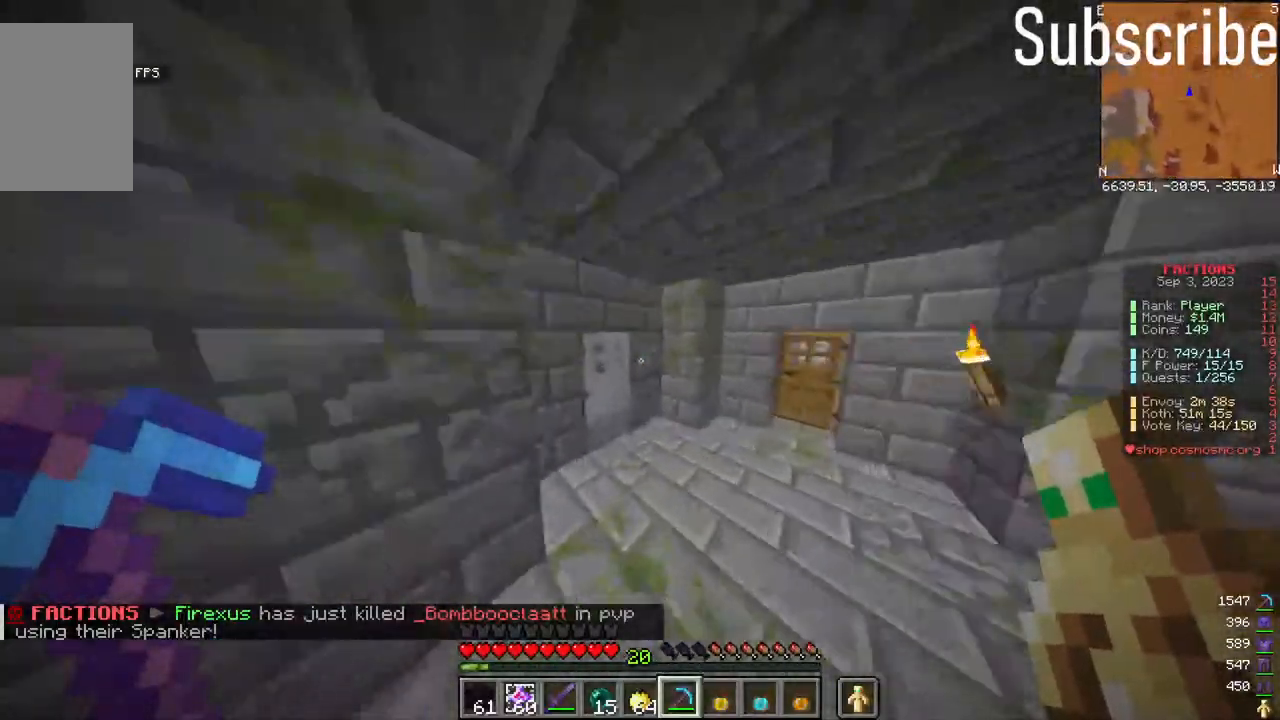
{"keys": ["w"], "mouse": [], "events": [[300, "mouse_right", "down"], [367, "mouse_right", "up"]]}
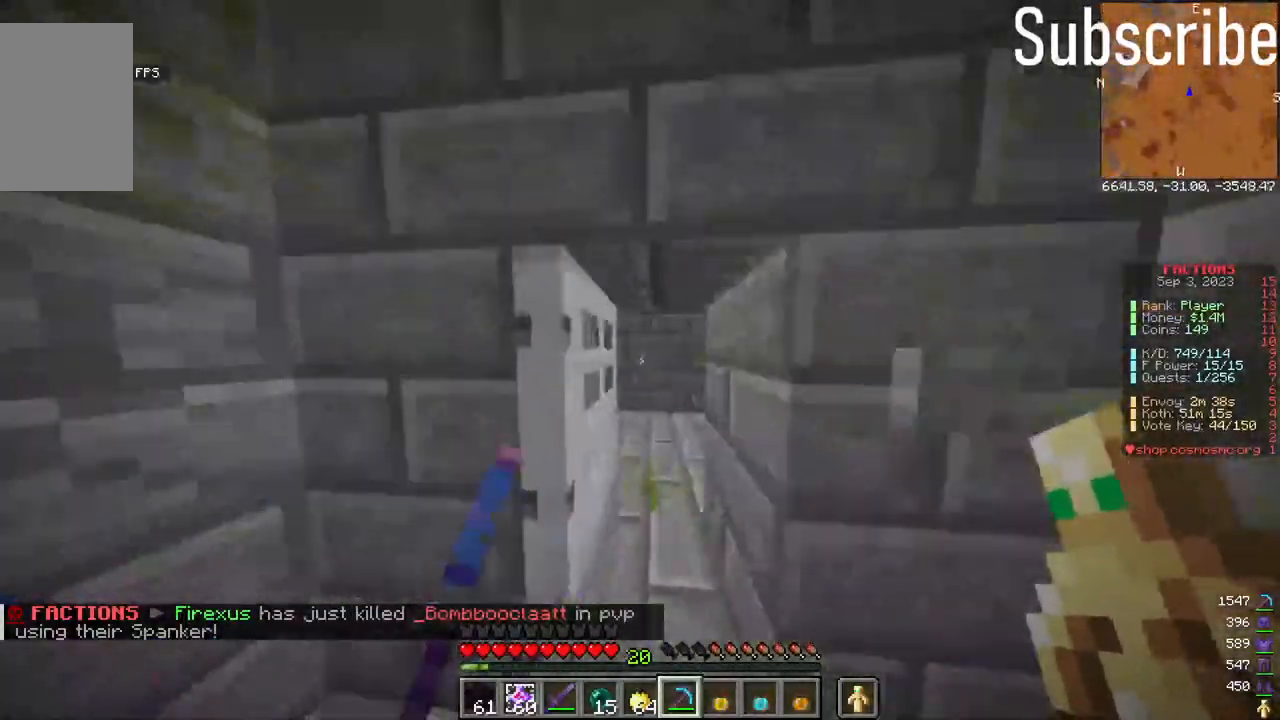
{"keys": ["w"], "mouse": [], "events": []}
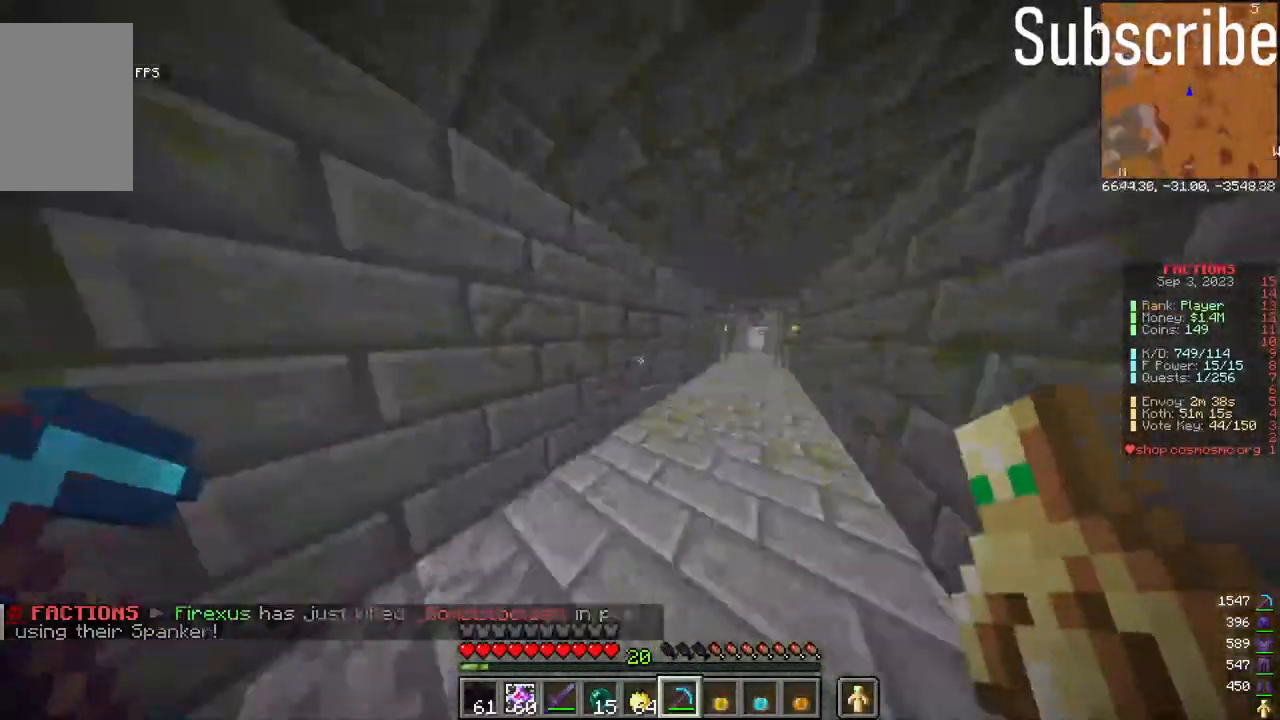
{"keys": ["space", "w"], "mouse": [], "events": [[250, "space", "down"]]}
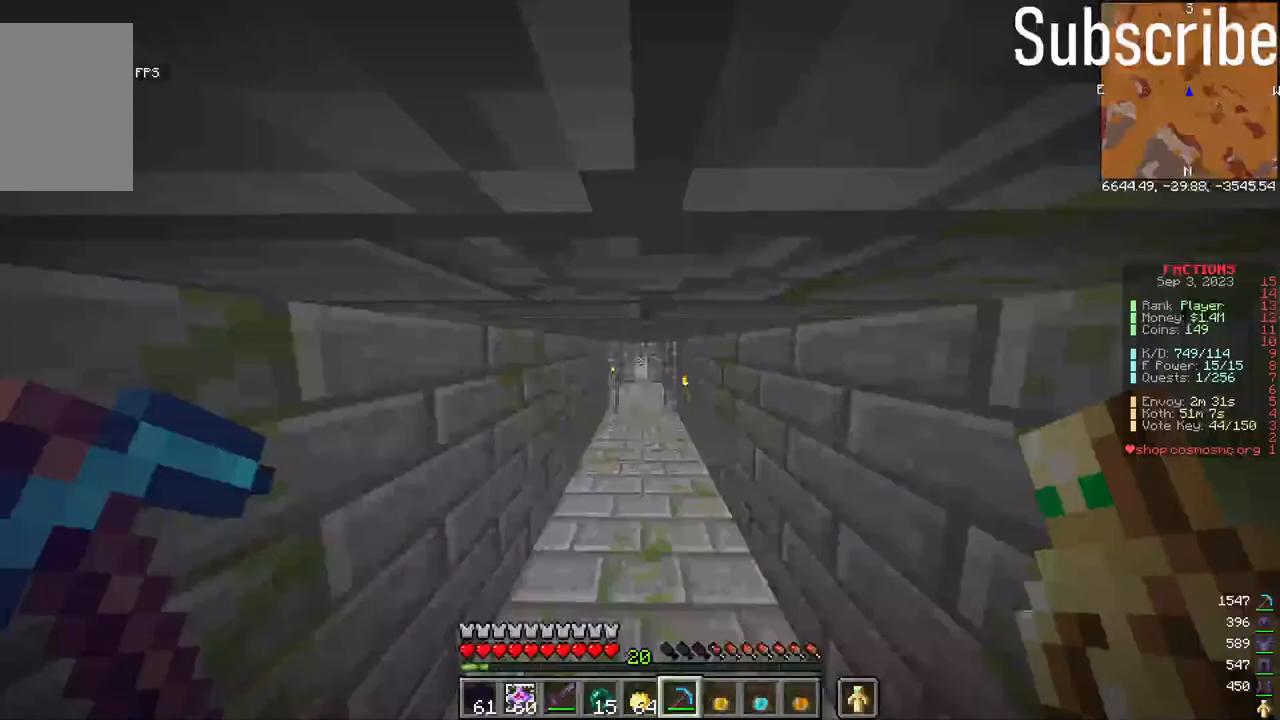
{"keys": ["space", "w"], "mouse": [], "events": []}
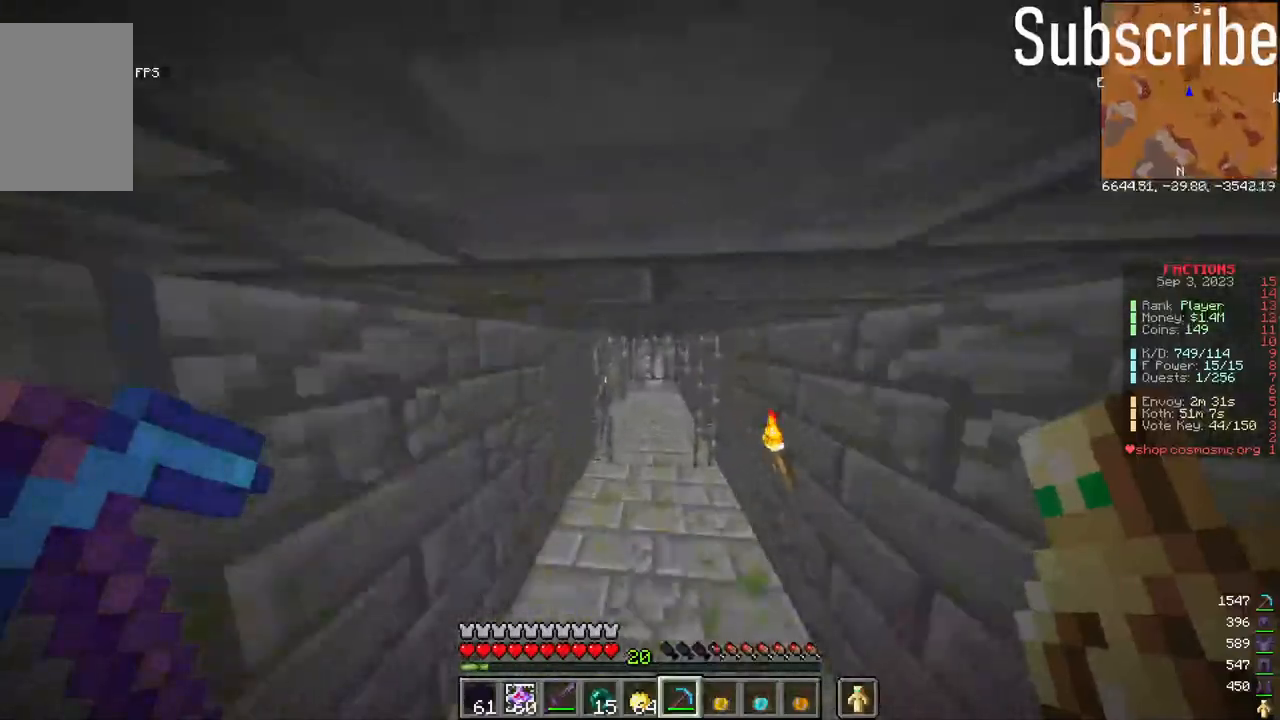
{"keys": ["w"], "mouse": [], "events": [[83, "space", "up"]]}
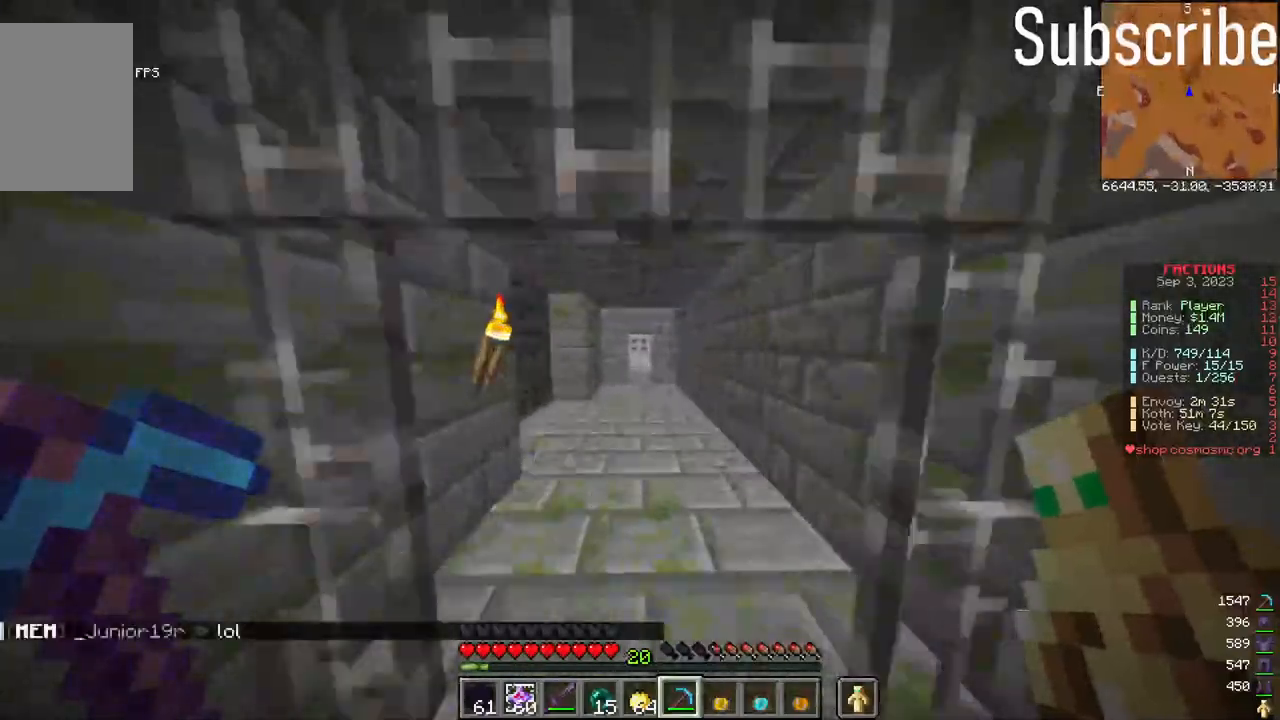
{"keys": ["w"], "mouse": [], "events": [[50, "space", "down"], [150, "space", "up"]]}
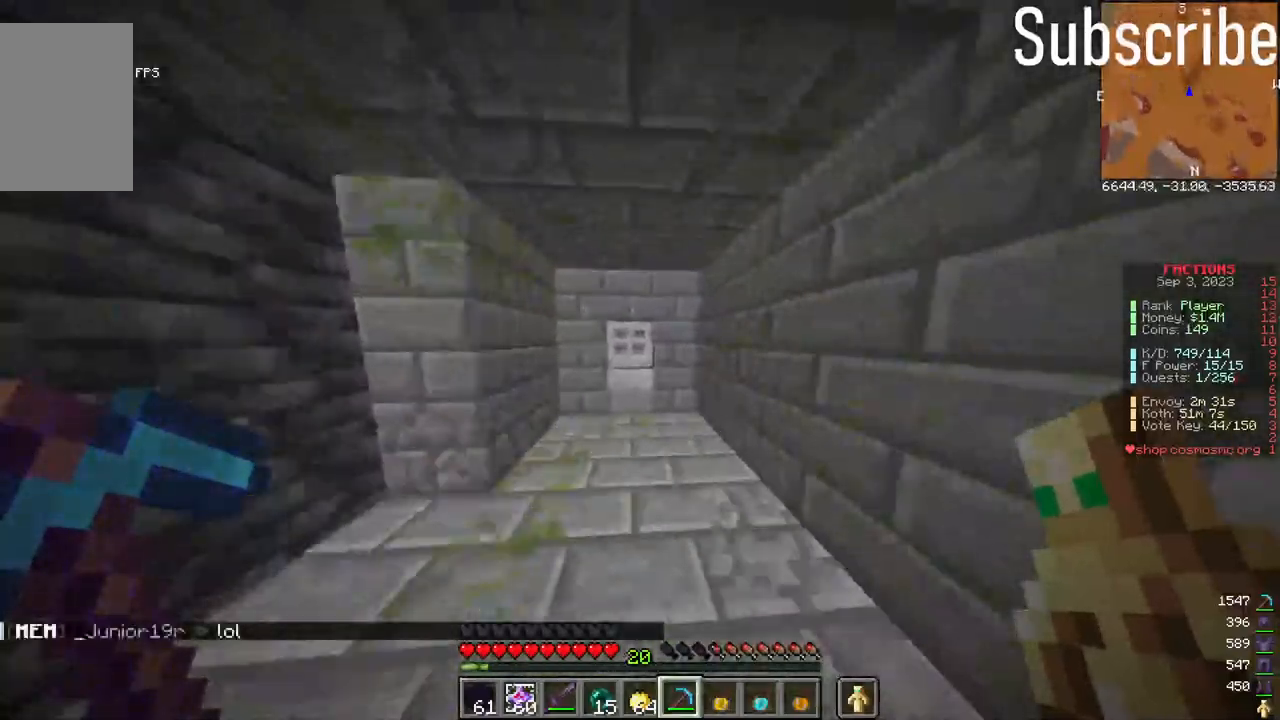
{"keys": ["d", "w"], "mouse": [], "events": [[350, "mouse_right", "down"], [400, "d", "down"], [450, "mouse_right", "up"]]}
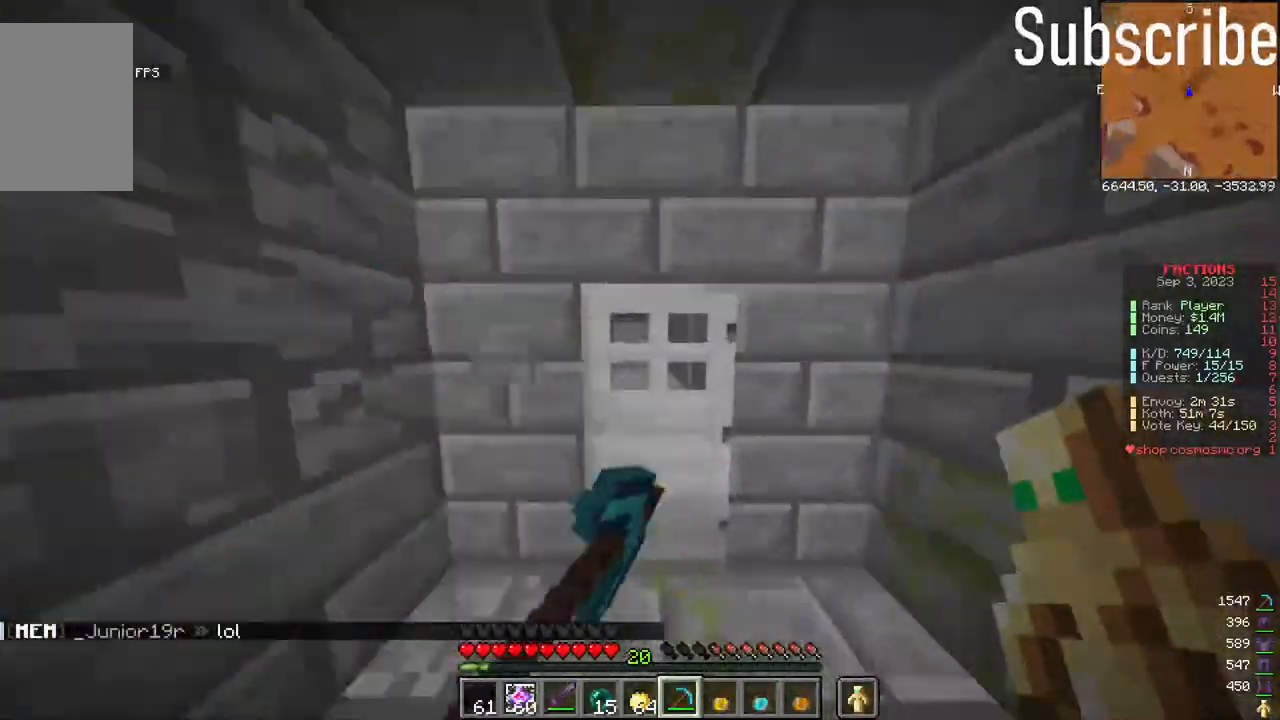
{"keys": ["w"], "mouse": [], "events": [[100, "d", "up"]]}
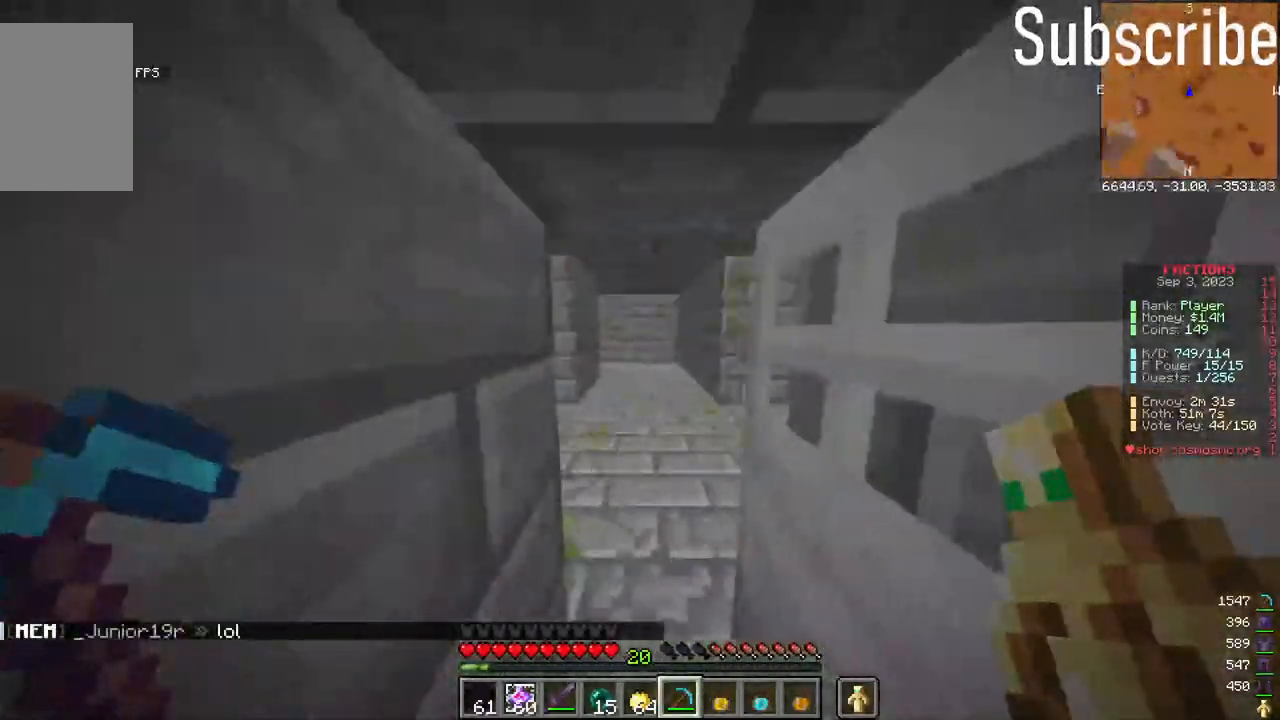
{"keys": ["w"], "mouse": [], "events": []}
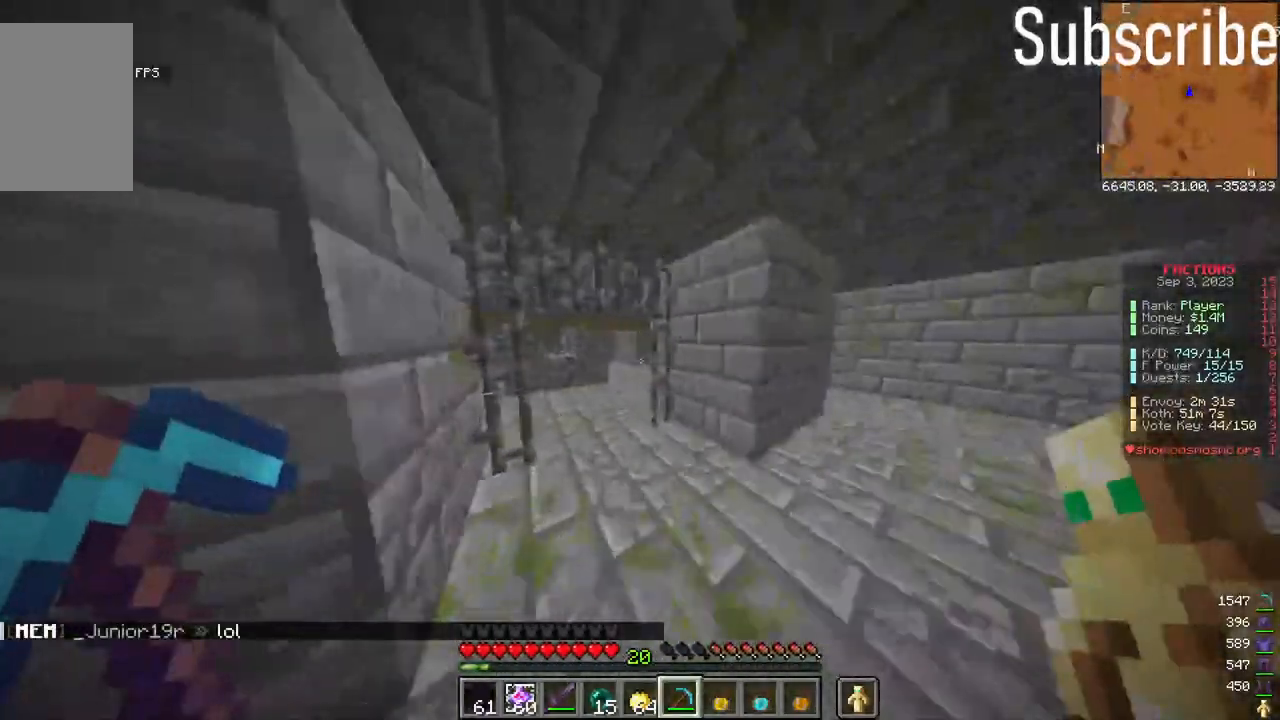
{"keys": ["w"], "mouse": [], "events": []}
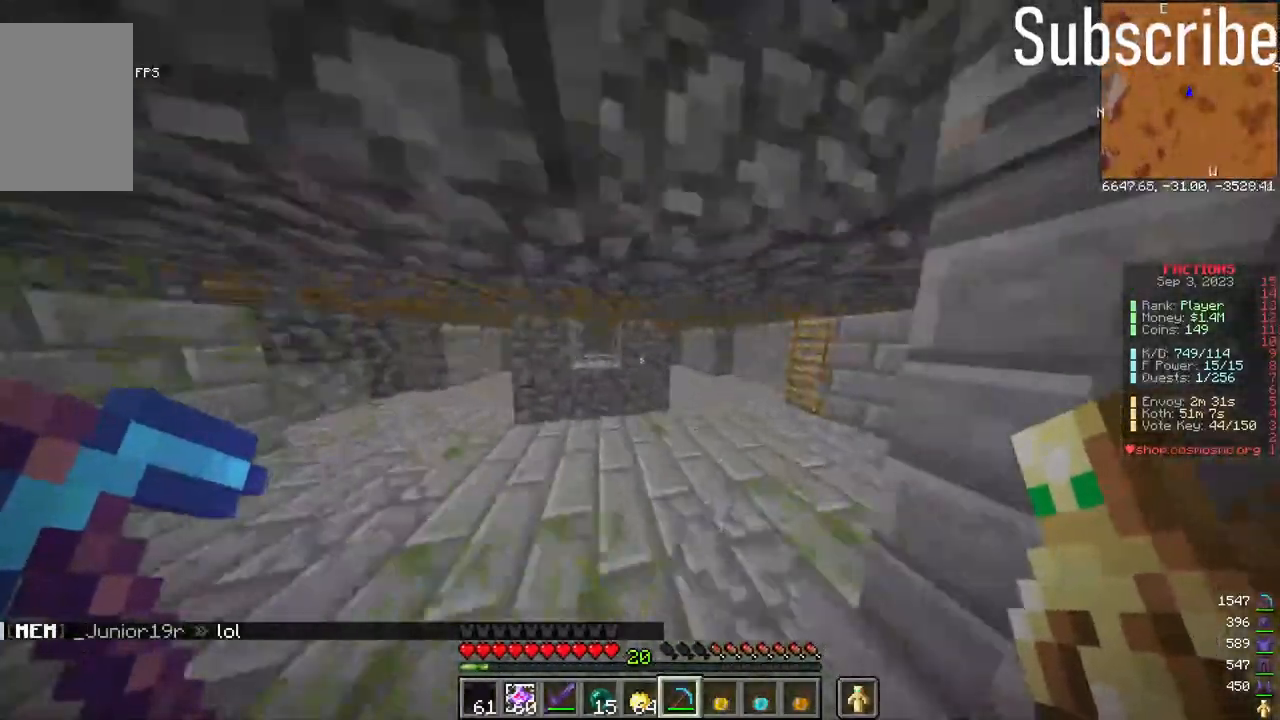
{"keys": ["w"], "mouse": [], "events": [[83, "space", "down"], [133, "space", "up"], [233, "space", "down"], [283, "space", "up"]]}
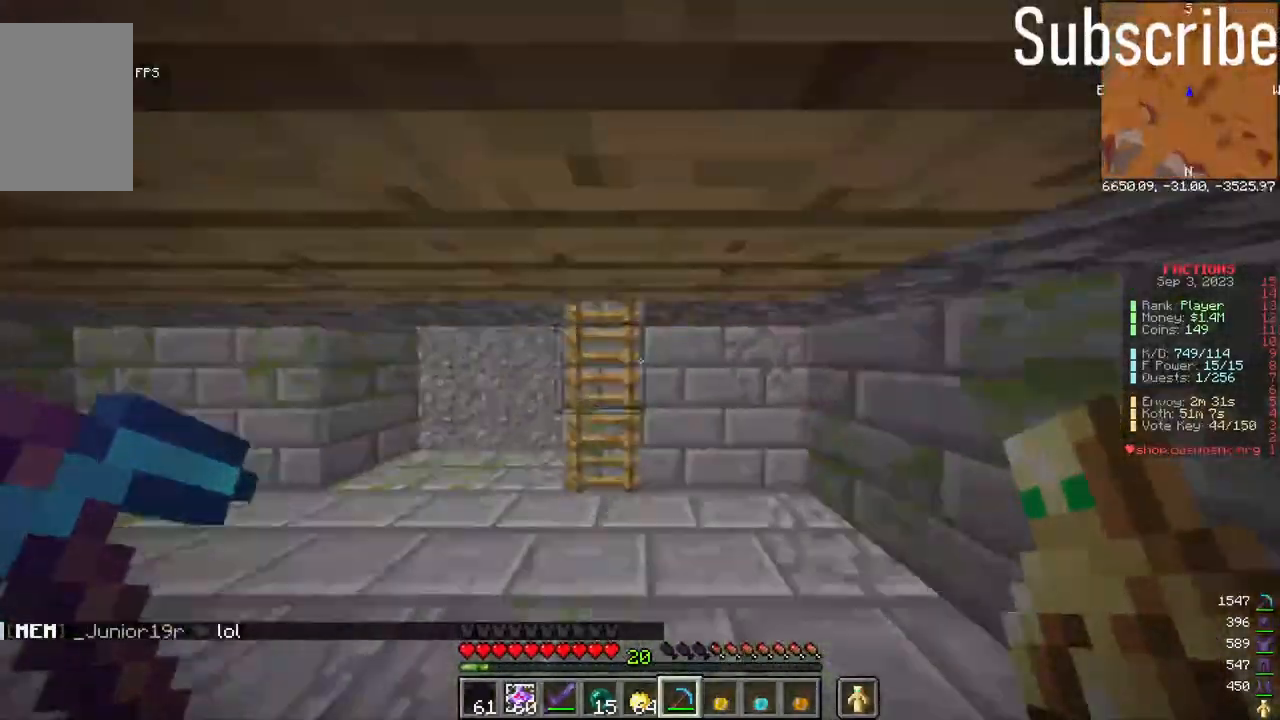
{"keys": ["space", "w"], "mouse": [], "events": [[250, "space", "down"]]}
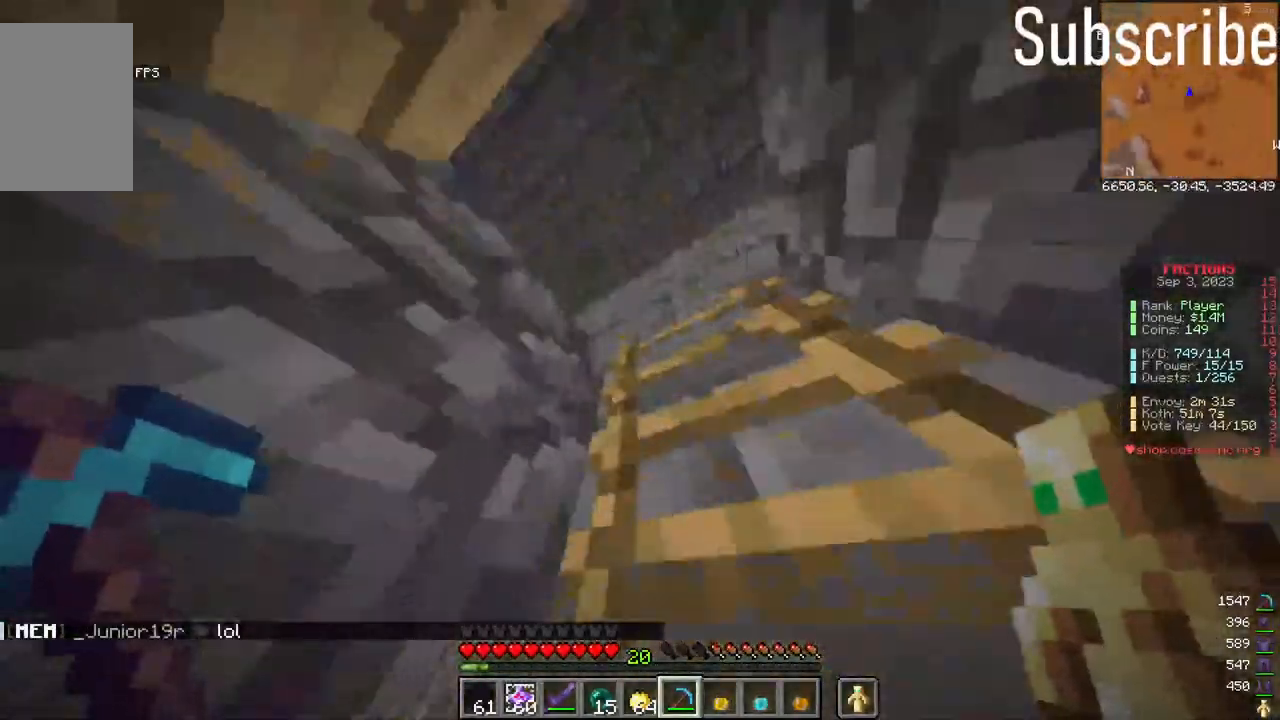
{"keys": ["d", "space", "w"], "mouse": [], "events": [[67, "d", "down"]]}
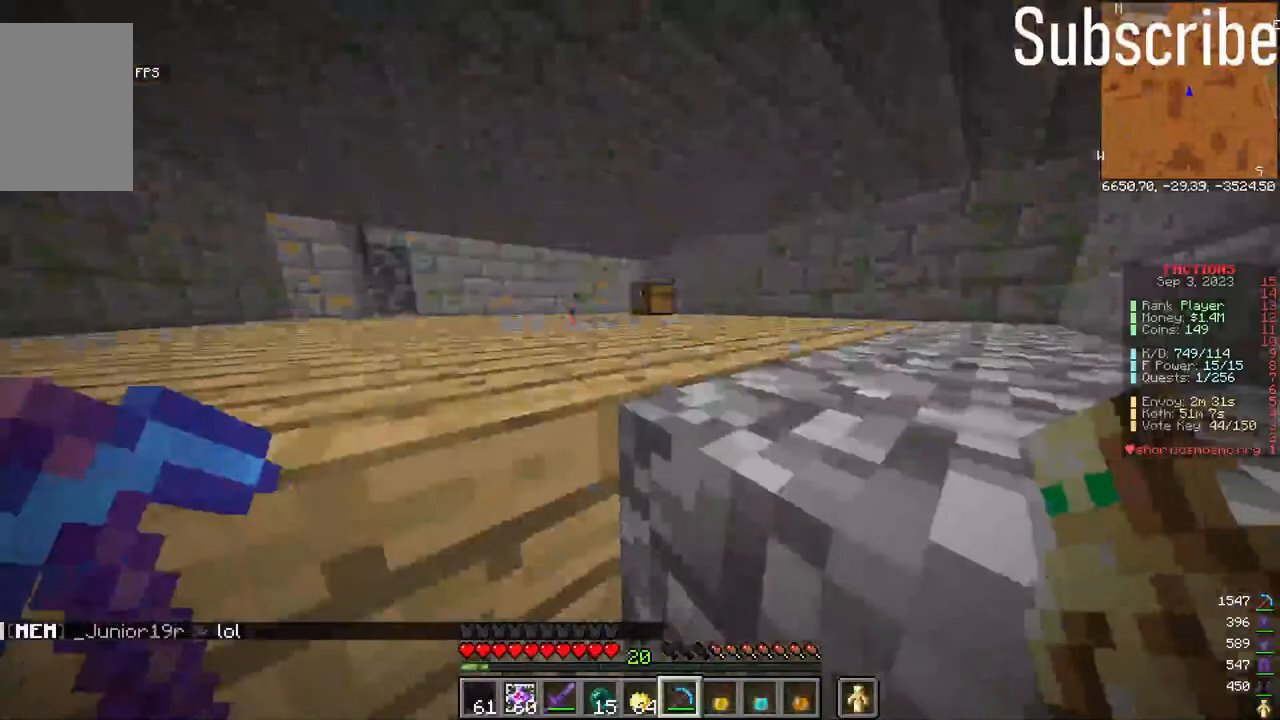
{"keys": ["space", "w"], "mouse": [], "events": [[267, "d", "up"]]}
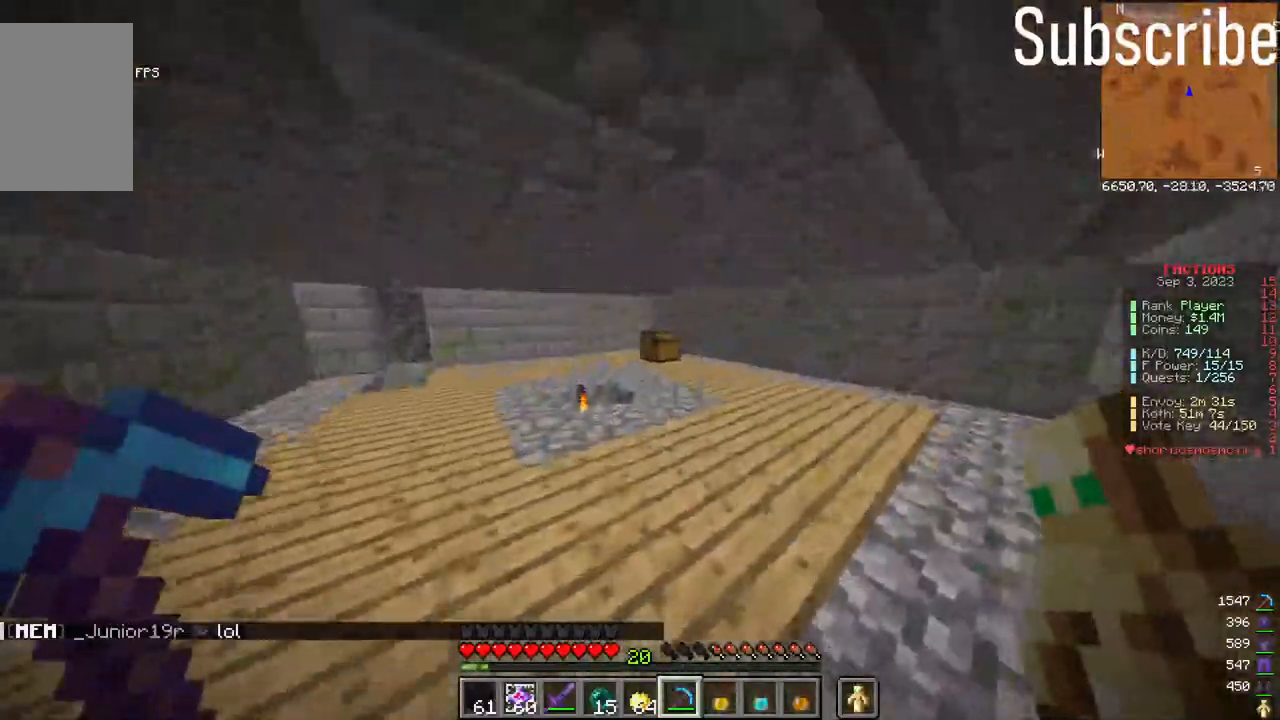
{"keys": ["w"], "mouse": [], "events": [[17, "space", "up"], [183, "mouse_right", "down"], [283, "mouse_right", "up"]]}
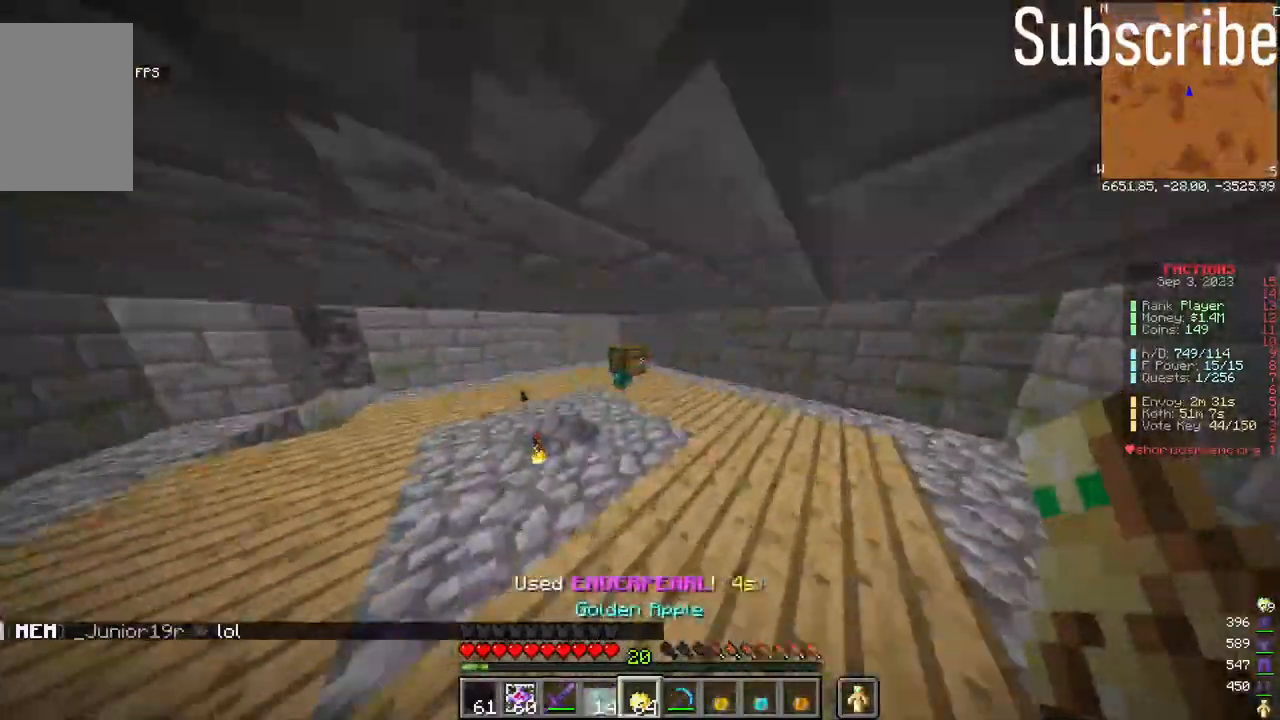
{"keys": [], "mouse": [], "events": [[217, "mouse_right", "down"], [267, "w", "up"], [317, "mouse_right", "up"]]}
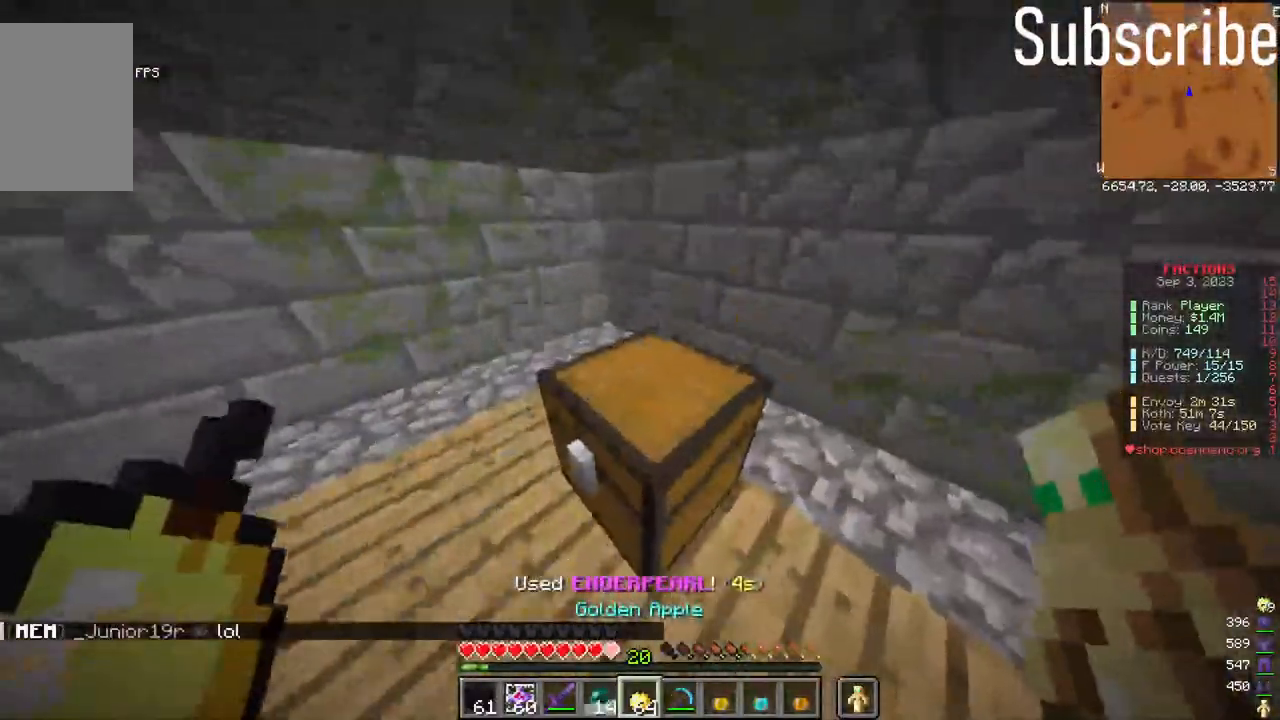
{"keys": [], "mouse": [], "events": [[17, "mouse_right", "down"], [133, "mouse_right", "up"]]}
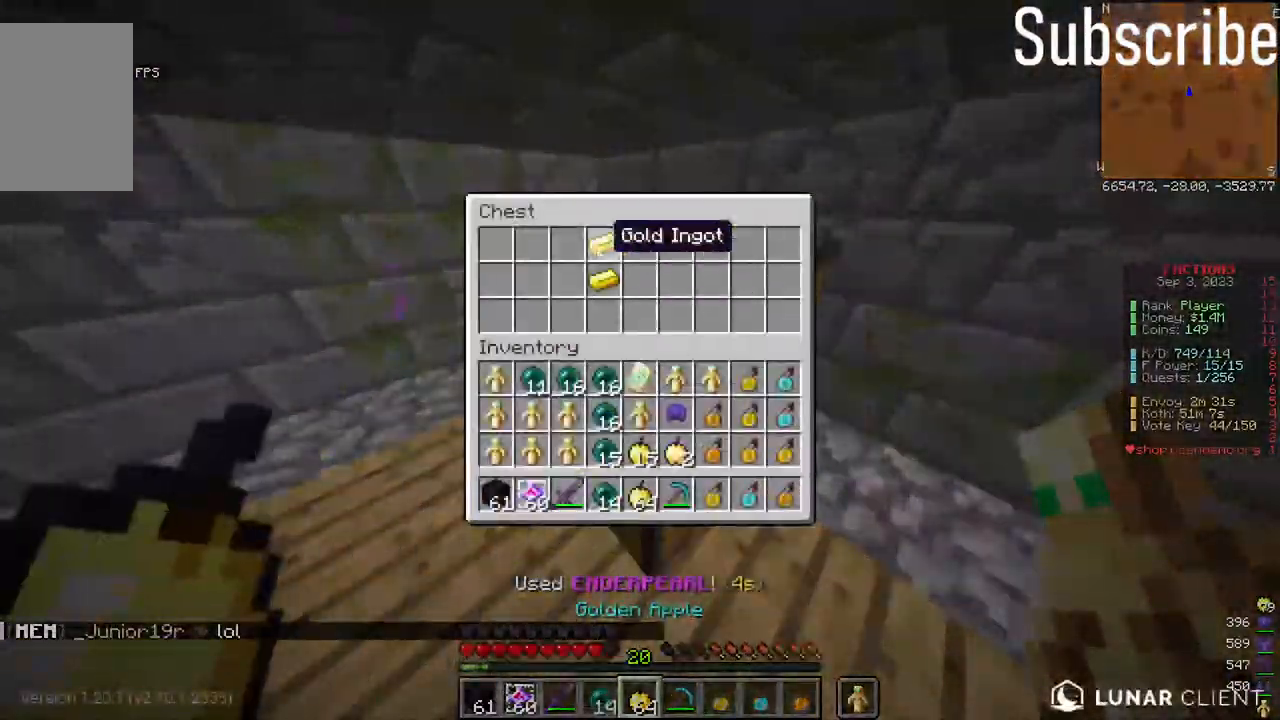
{"keys": ["w"], "mouse": [], "events": [[183, "w", "down"]]}
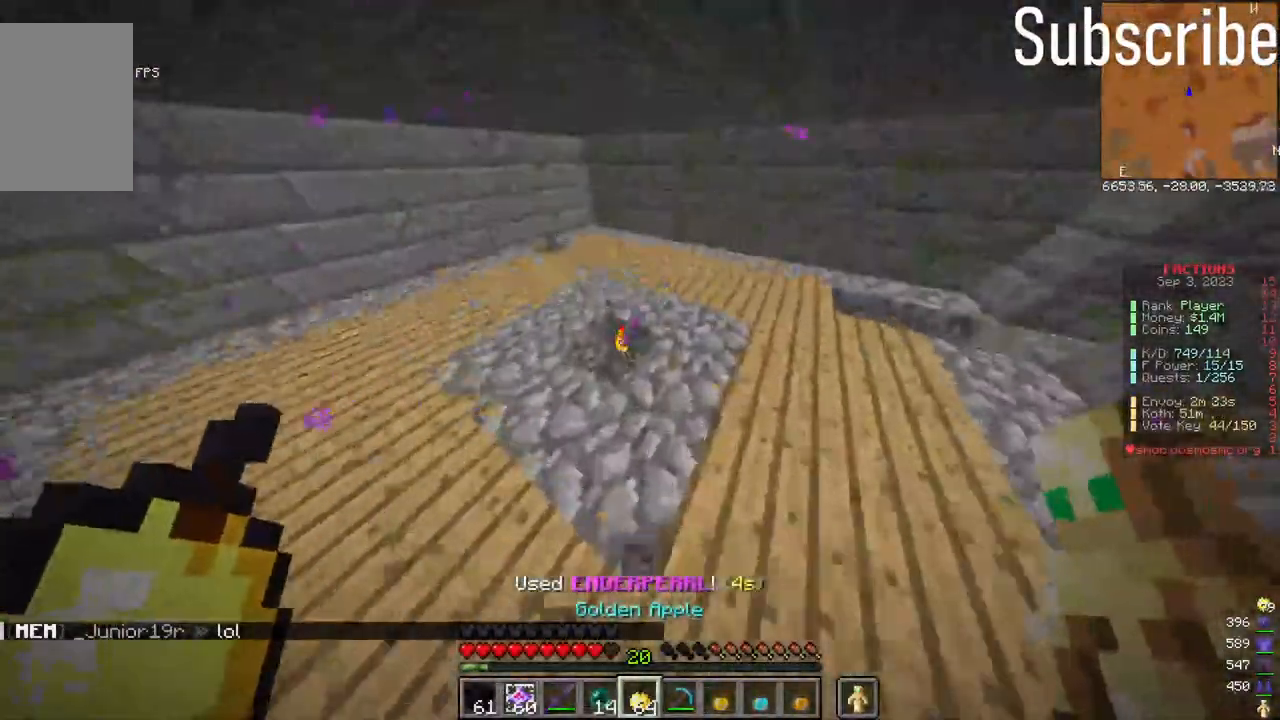
{"keys": ["s"], "mouse": [], "events": [[367, "w", "up"], [467, "s", "down"]]}
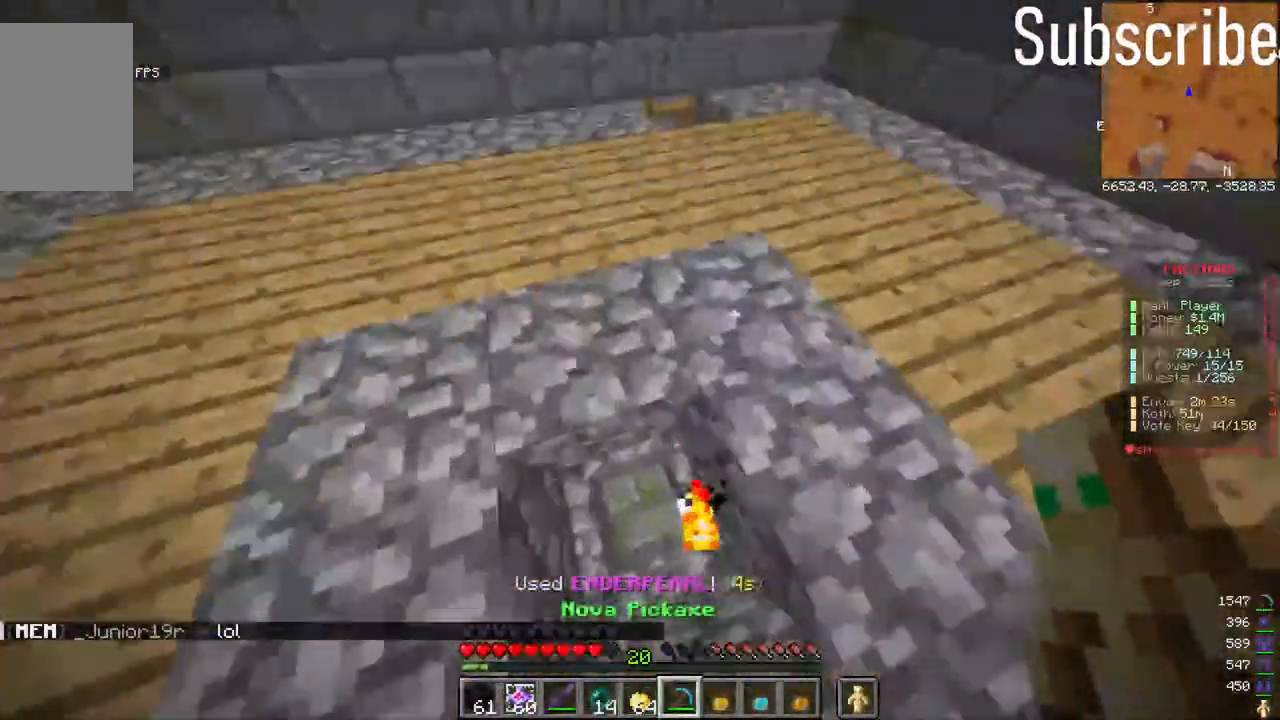
{"keys": ["w"], "mouse": ["left"], "events": [[67, "s", "up"], [217, "mouse_left", "down"], [383, "w", "down"]]}
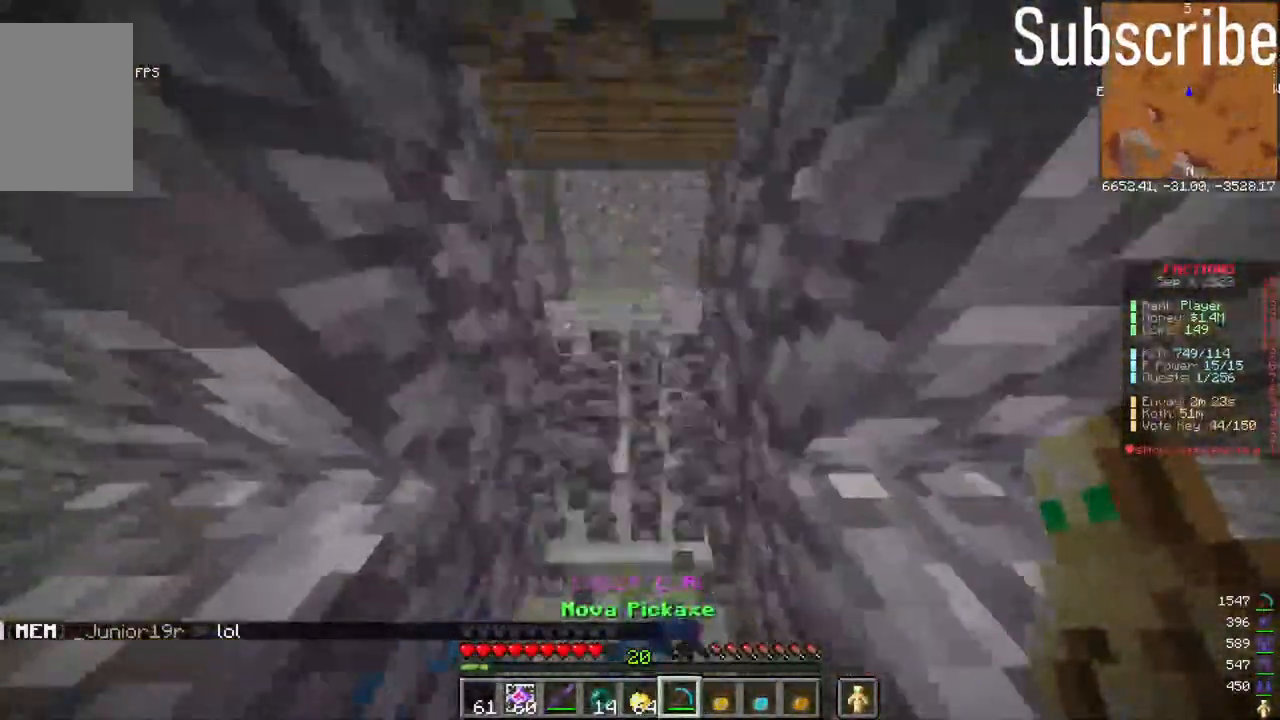
{"keys": ["w"], "mouse": [], "events": [[133, "mouse_left", "up"]]}